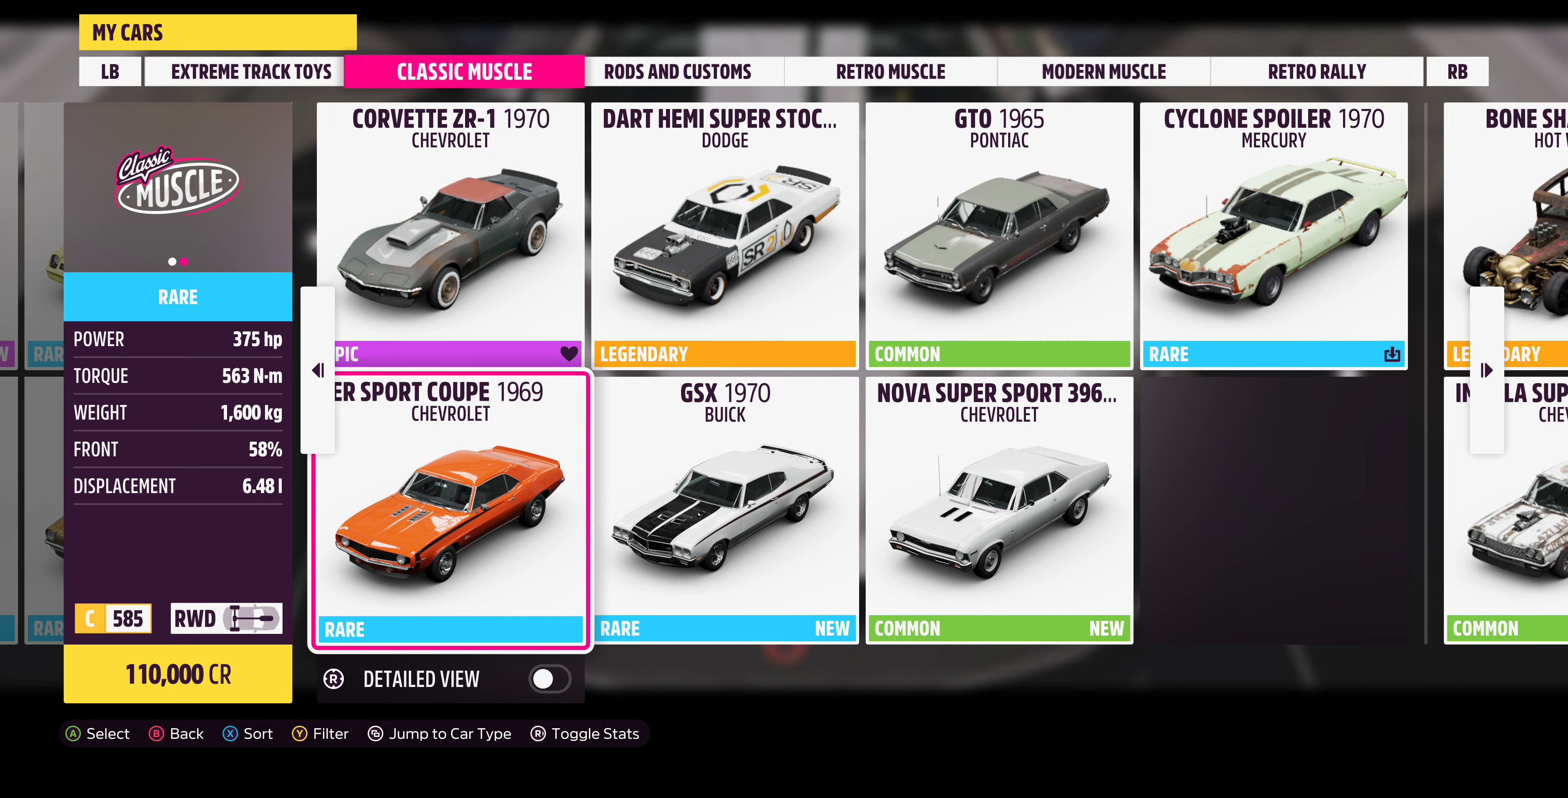
Gameplay with a controller (PlayStation layout); each line is a JSON object with the inputs held at the frame after it (dt_ms = milliseconds from this image to that frame). "events" lists button and stick changes between this image and that frame as [ms after this image, input, new state], when the widget could be followed in between.
{"dt_ms": 333, "buttons": [], "left_stick": "center", "right_stick": "center", "events": []}
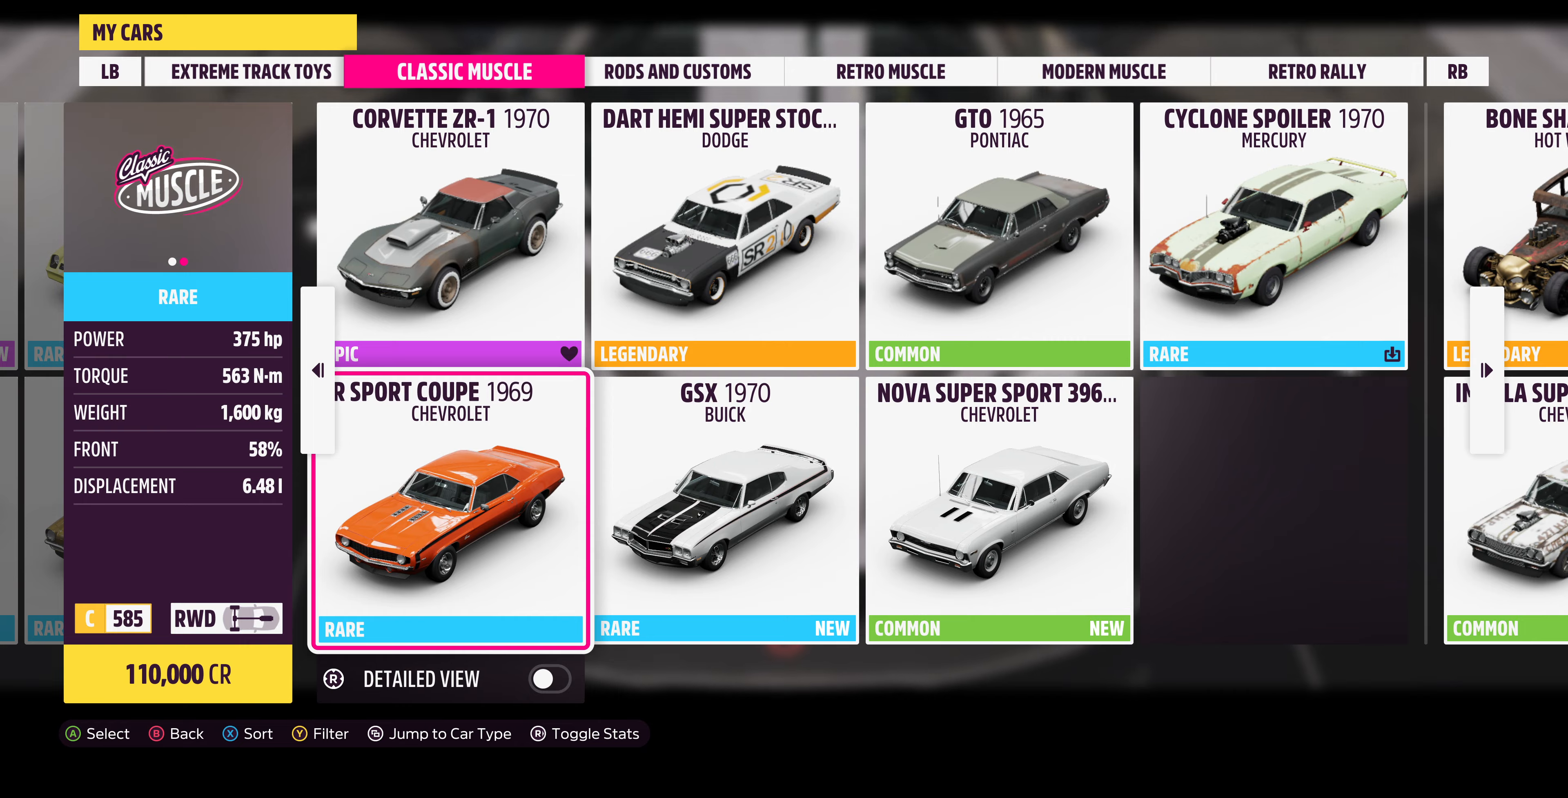
{"dt_ms": 500, "buttons": [], "left_stick": "center", "right_stick": "center", "events": [[34, "DPAD_LEFT", "down"], [134, "DPAD_LEFT", "up"], [300, "DPAD_LEFT", "down"], [400, "DPAD_LEFT", "up"]]}
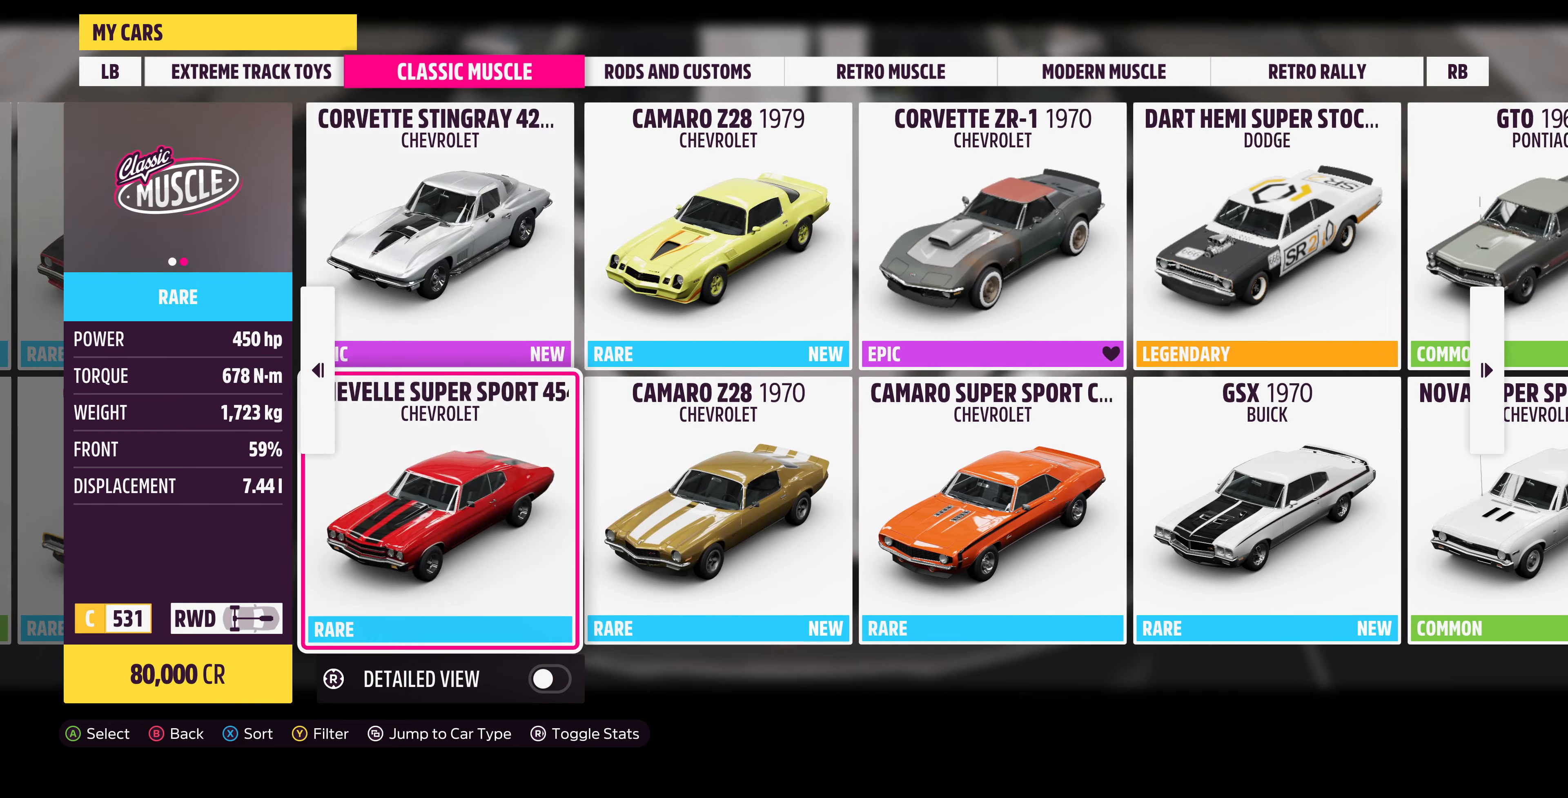
{"dt_ms": 500, "buttons": [], "left_stick": "center", "right_stick": "center", "events": []}
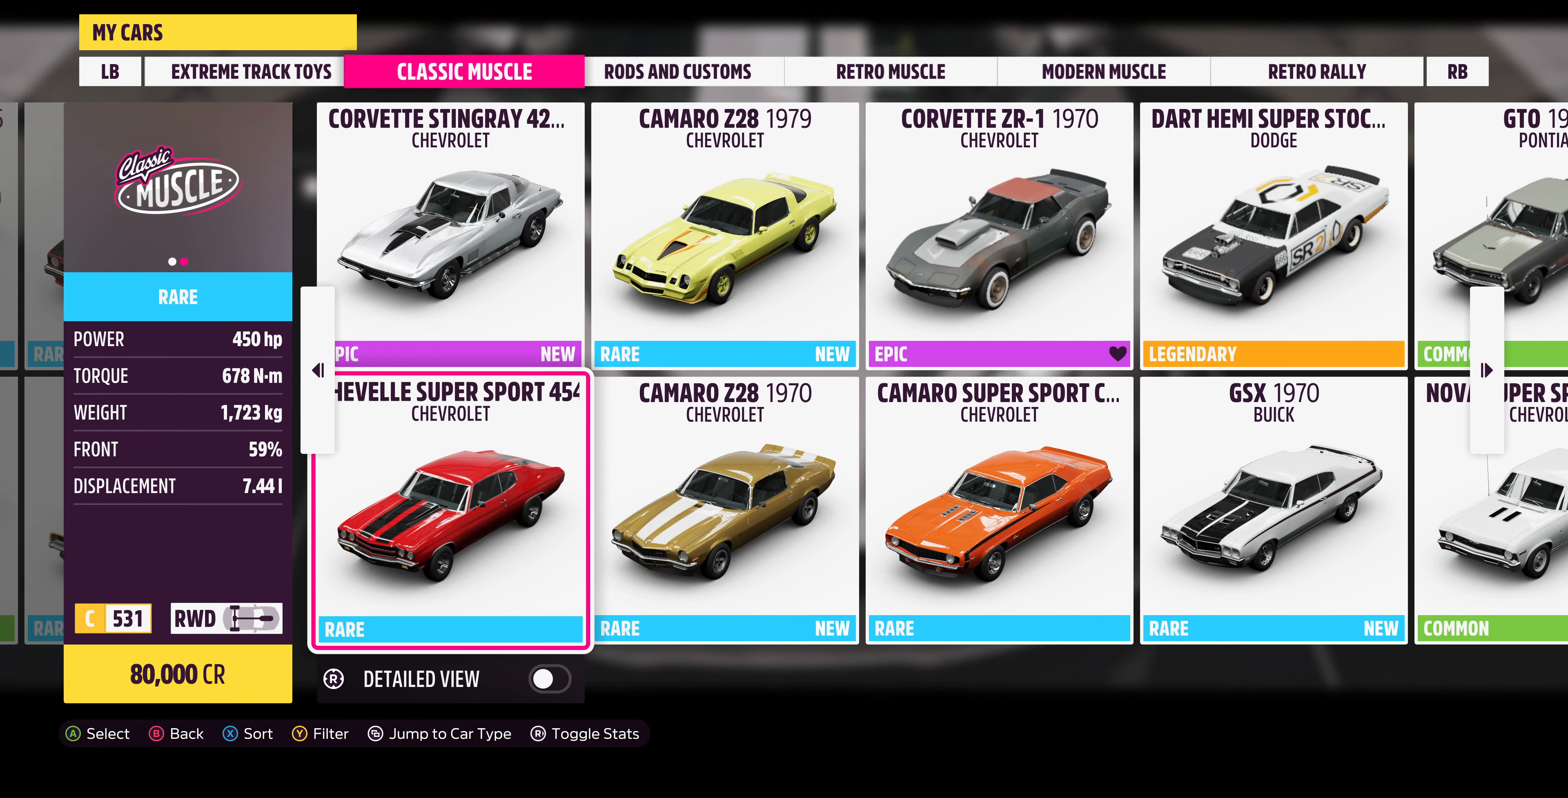
{"dt_ms": 500, "buttons": [], "left_stick": "center", "right_stick": "center", "events": []}
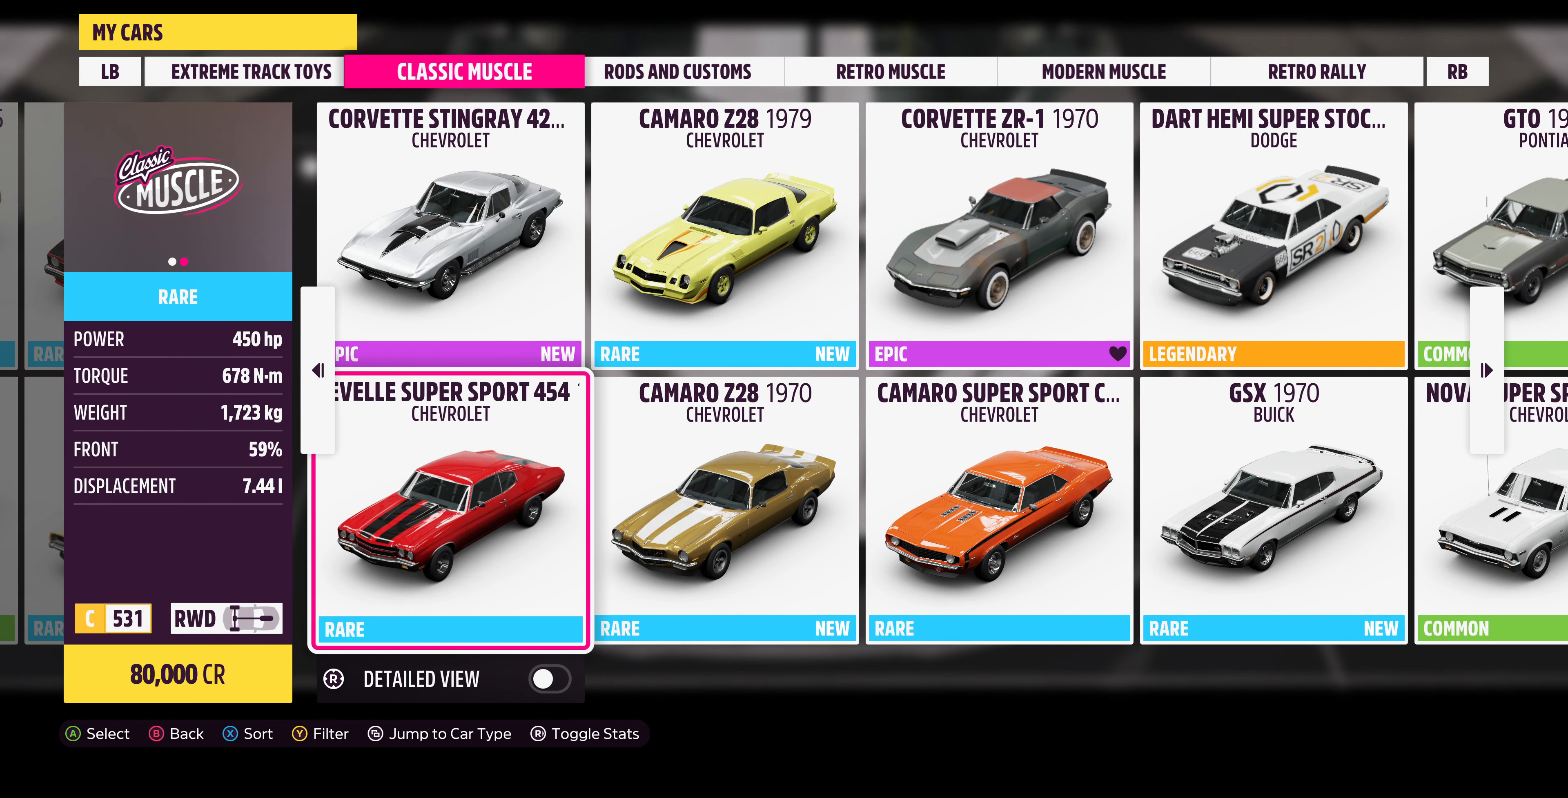
{"dt_ms": 500, "buttons": ["DPAD_RIGHT"], "left_stick": "center", "right_stick": "center", "events": [[500, "DPAD_RIGHT", "down"]]}
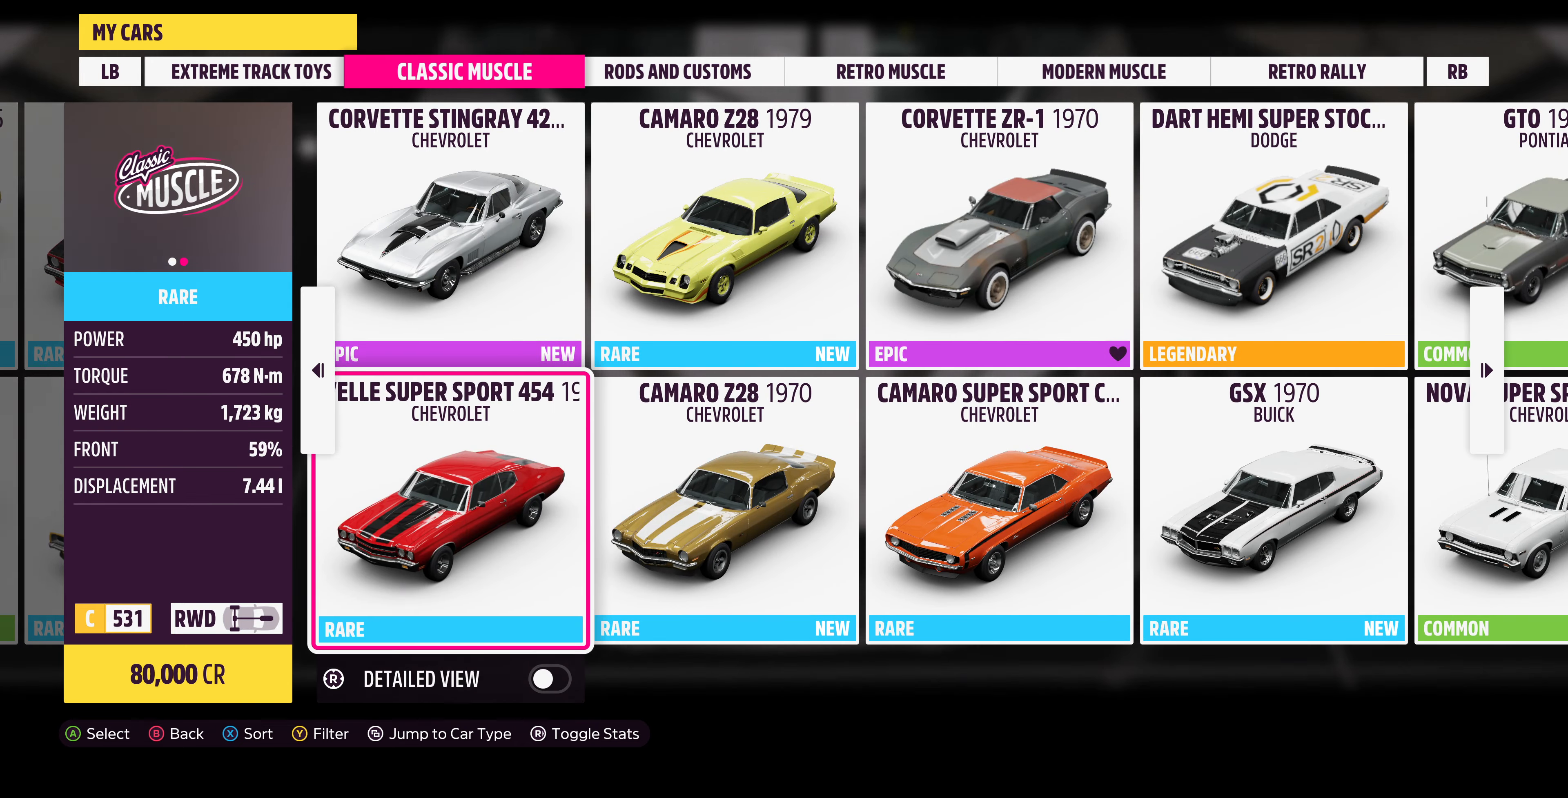
{"dt_ms": 500, "buttons": [], "left_stick": "center", "right_stick": "center", "events": [[100, "DPAD_RIGHT", "up"], [334, "DPAD_UP", "down"], [434, "DPAD_UP", "up"]]}
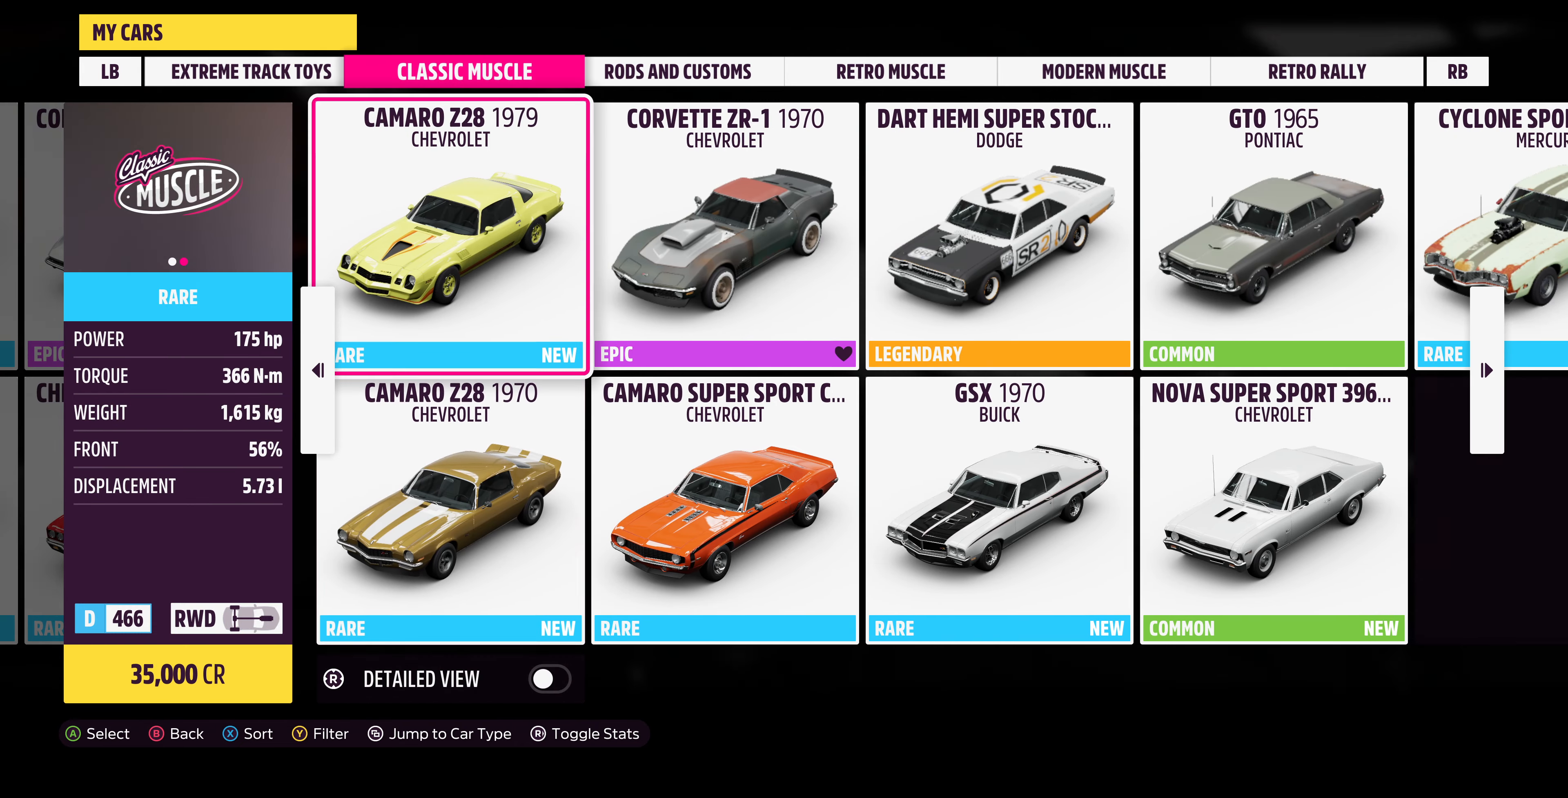
{"dt_ms": 500, "buttons": [], "left_stick": "center", "right_stick": "center", "events": [[100, "DPAD_DOWN", "down"], [200, "DPAD_DOWN", "up"], [367, "DPAD_RIGHT", "down"], [434, "DPAD_RIGHT", "up"]]}
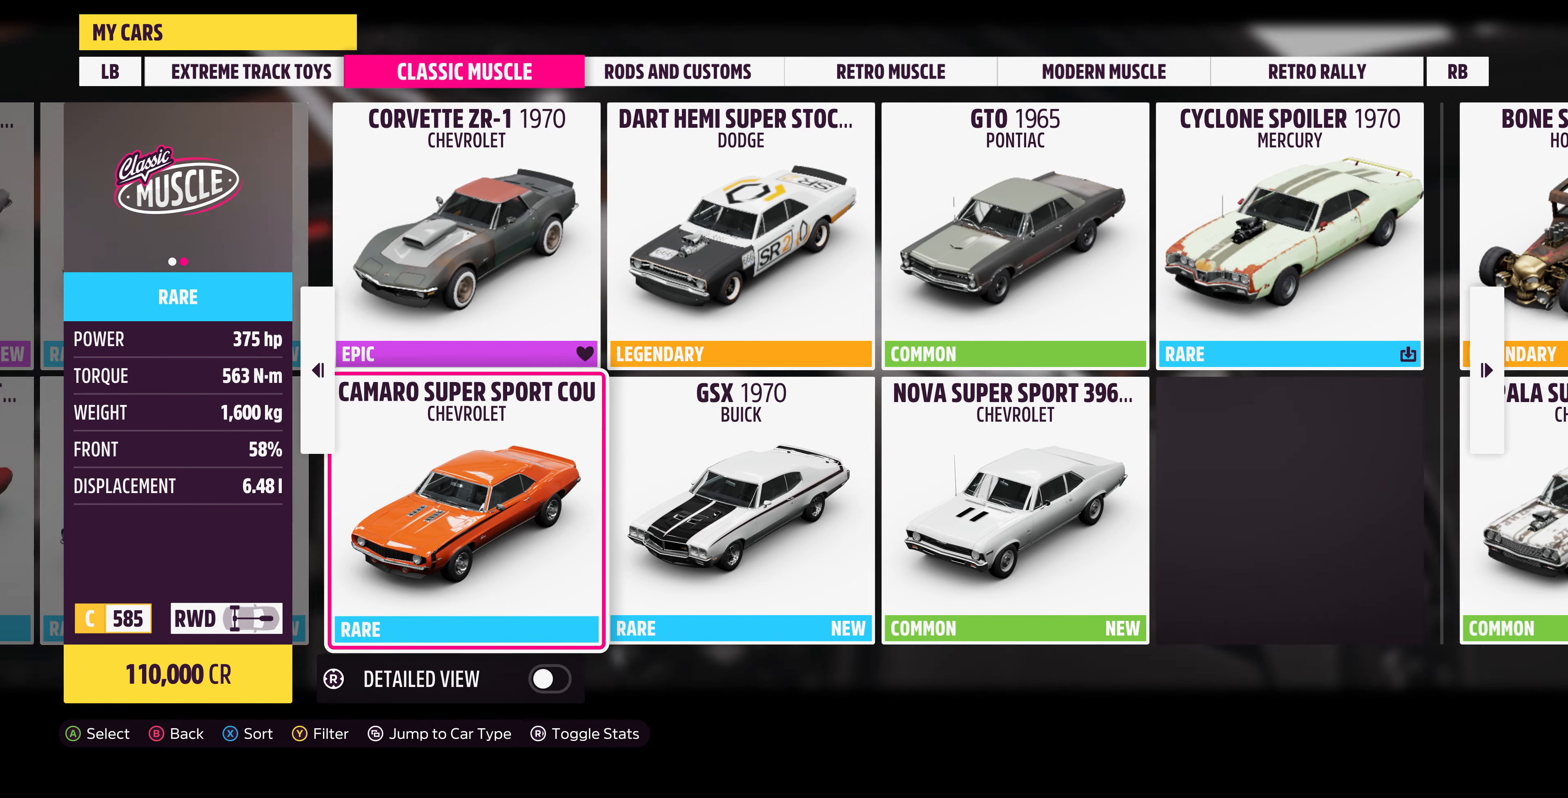
{"dt_ms": 500, "buttons": [], "left_stick": "center", "right_stick": "center", "events": [[267, "DPAD_LEFT", "down"], [300, "DPAD_LEFT", "up"]]}
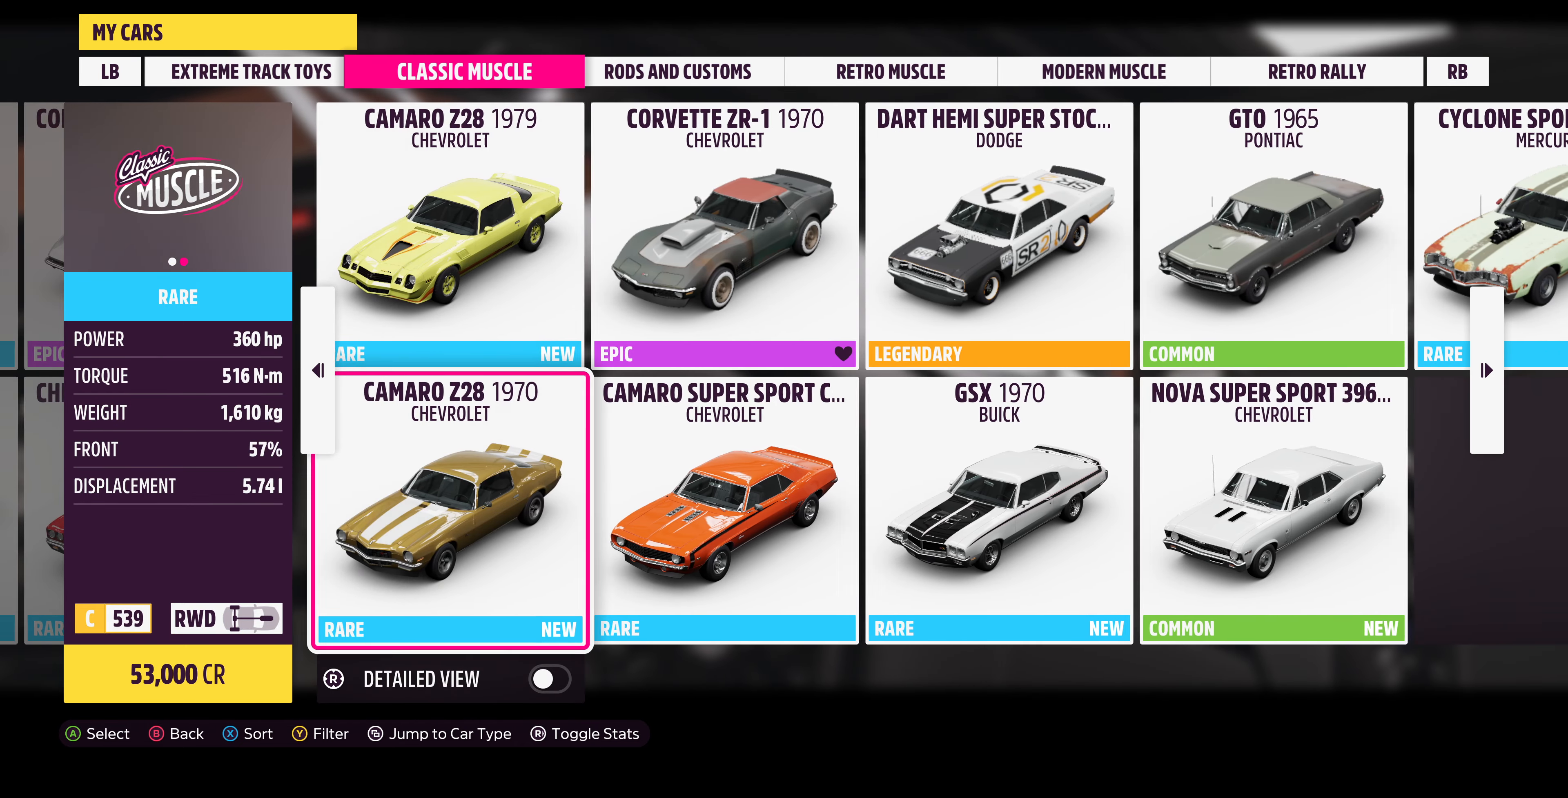
{"dt_ms": 500, "buttons": [], "left_stick": "center", "right_stick": "center", "events": [[167, "DPAD_LEFT", "down"], [234, "DPAD_LEFT", "up"]]}
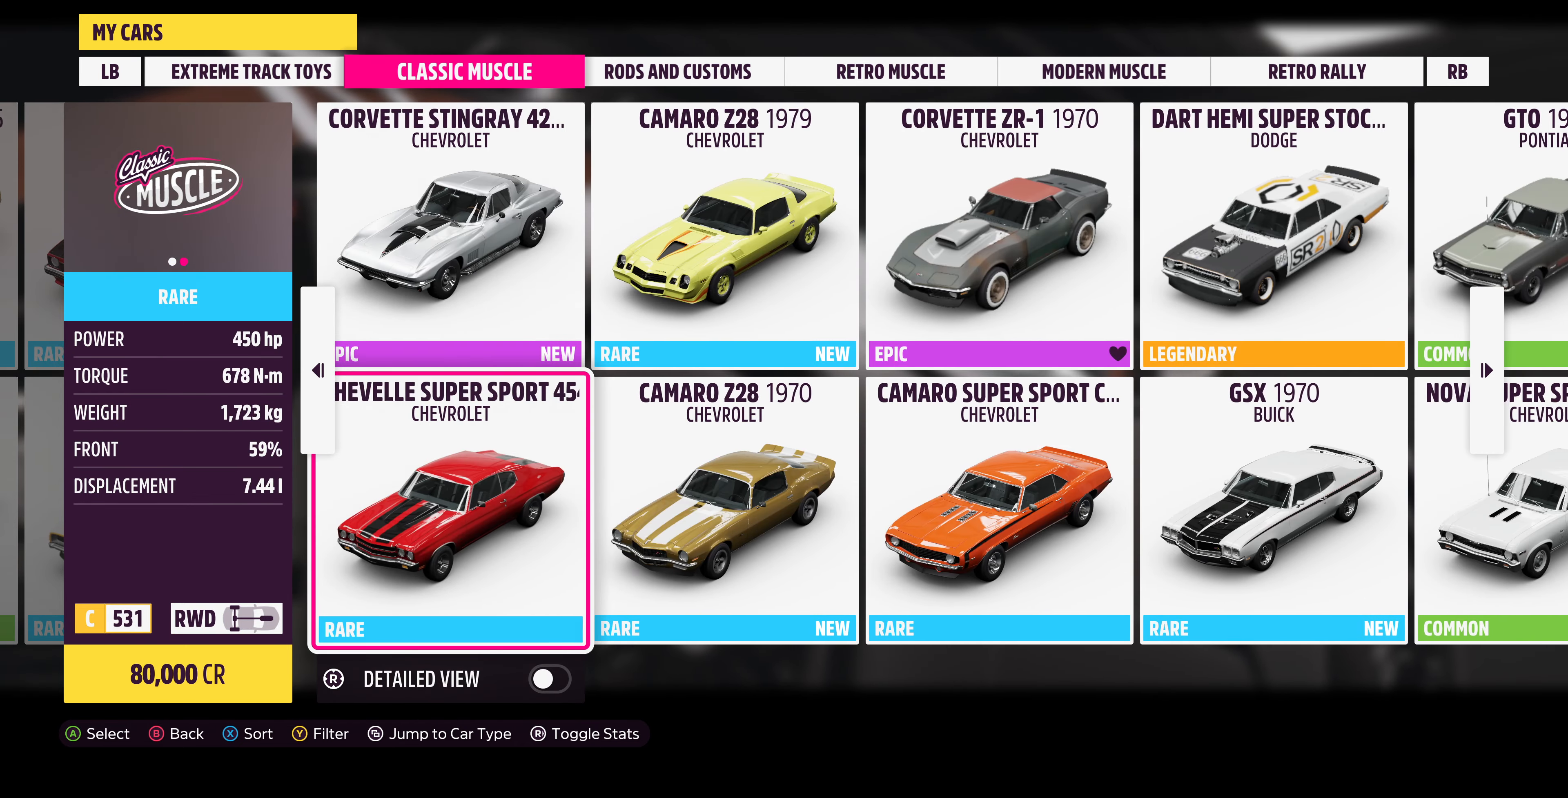
{"dt_ms": 500, "buttons": [], "left_stick": "center", "right_stick": "center", "events": []}
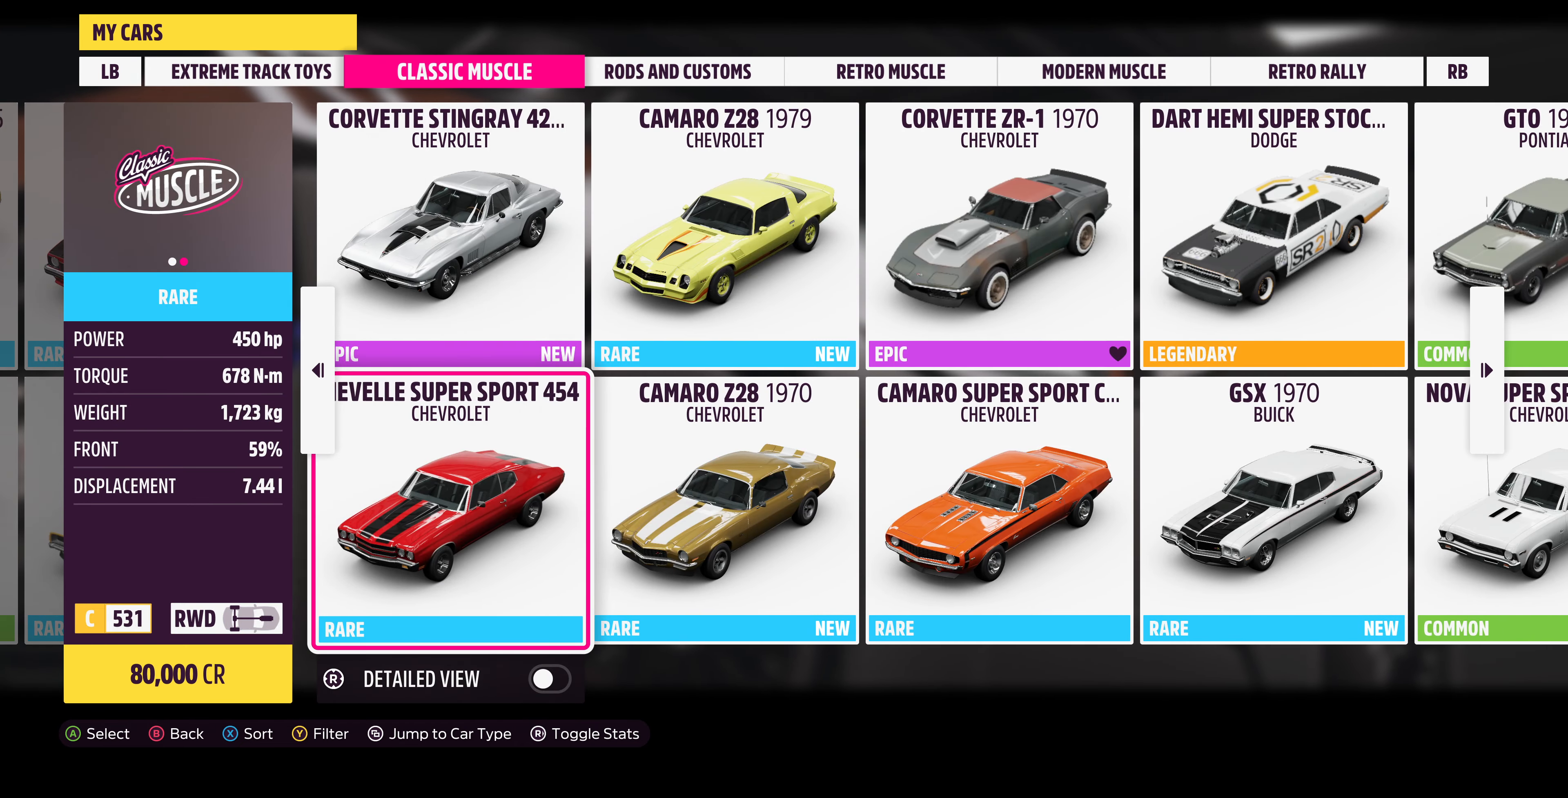
{"dt_ms": 500, "buttons": [], "left_stick": "center", "right_stick": "center", "events": [[67, "DPAD_LEFT", "down"], [234, "DPAD_LEFT", "up"]]}
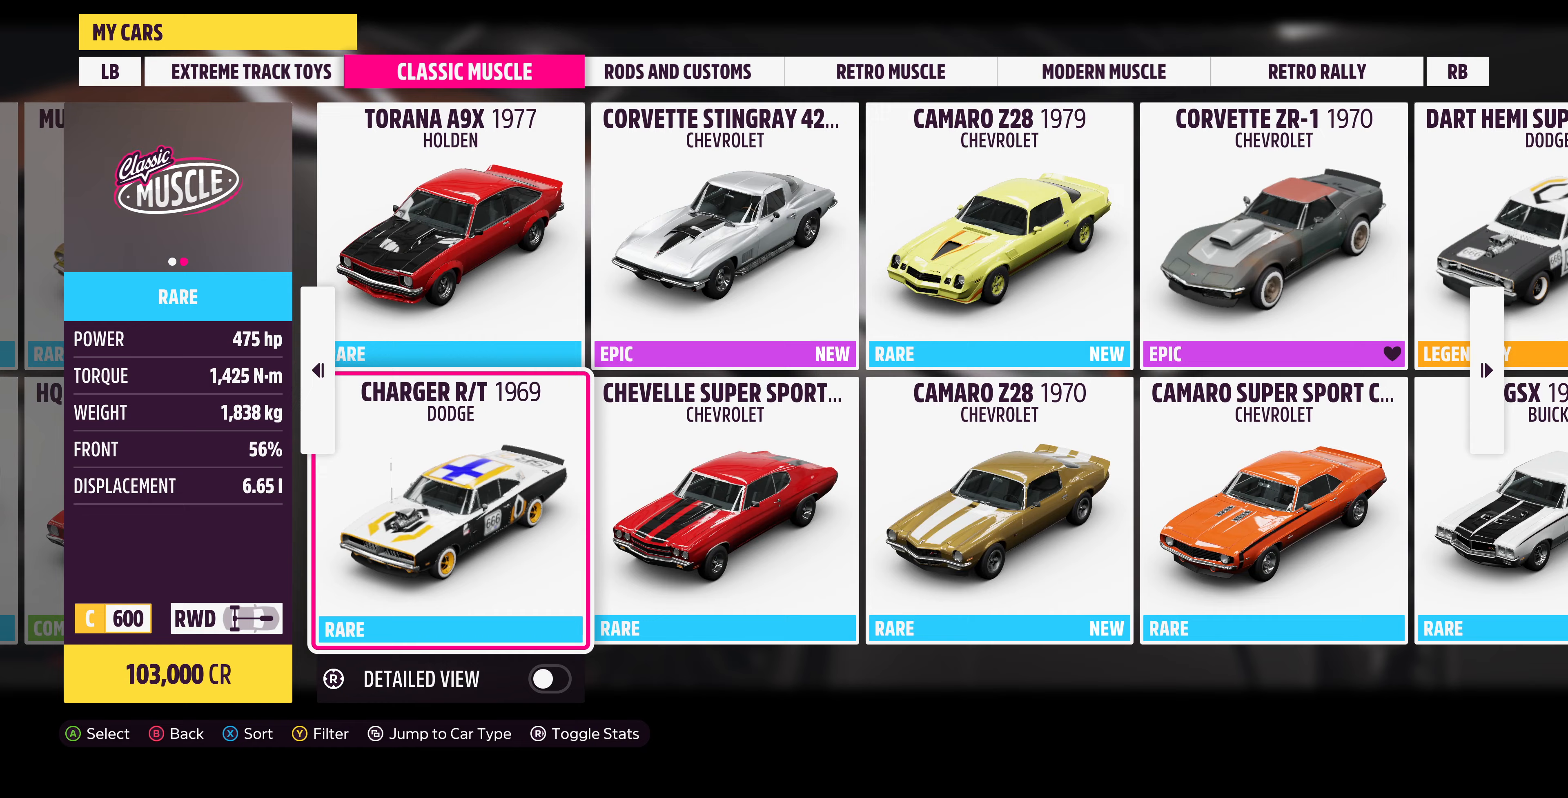
{"dt_ms": 500, "buttons": [], "left_stick": "center", "right_stick": "center", "events": [[300, "DPAD_LEFT", "down"], [467, "DPAD_LEFT", "up"]]}
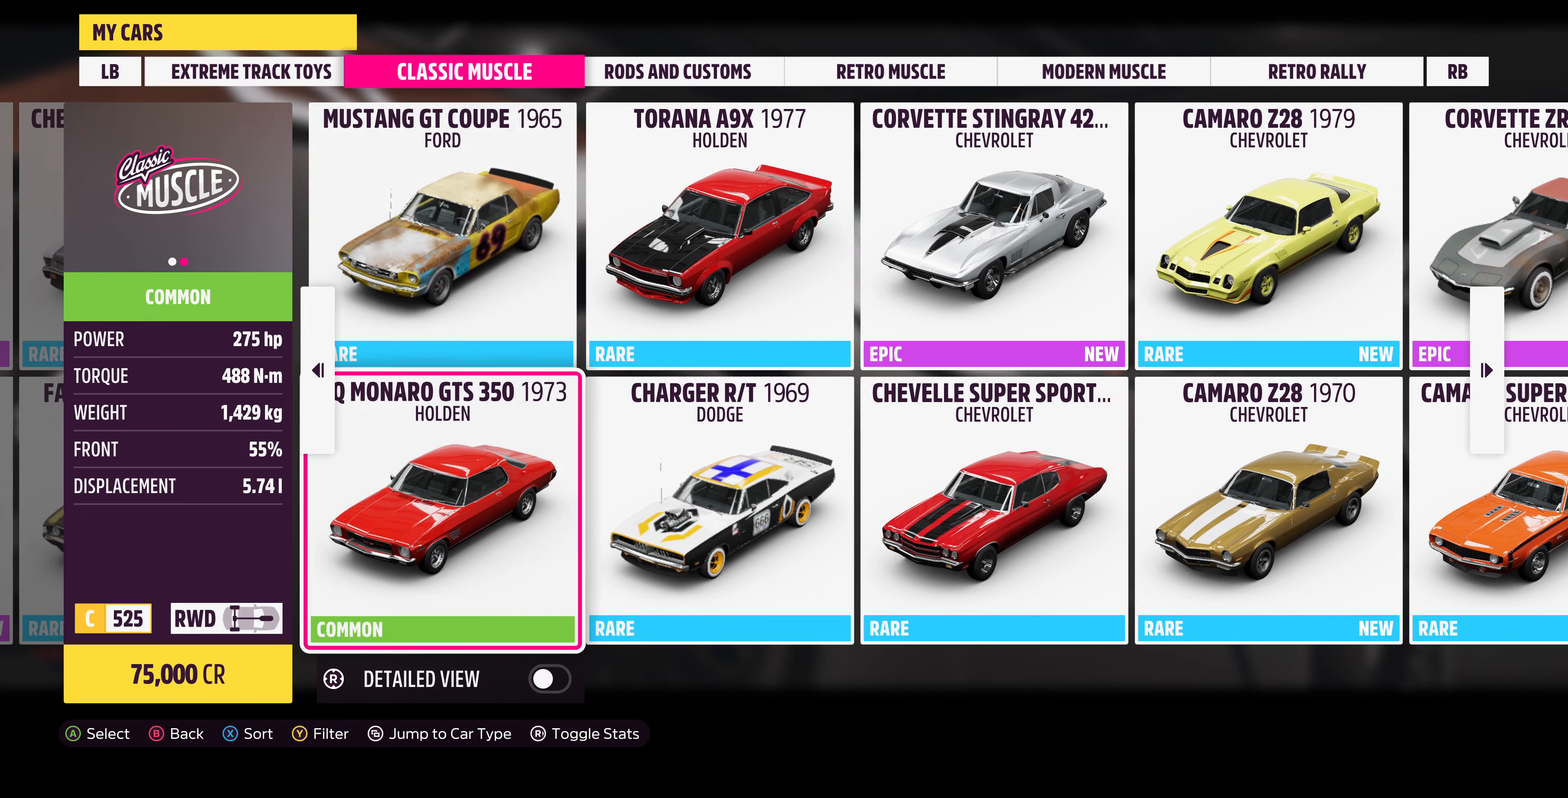
{"dt_ms": 500, "buttons": [], "left_stick": "center", "right_stick": "center", "events": [[167, "DPAD_LEFT", "down"], [333, "DPAD_LEFT", "up"]]}
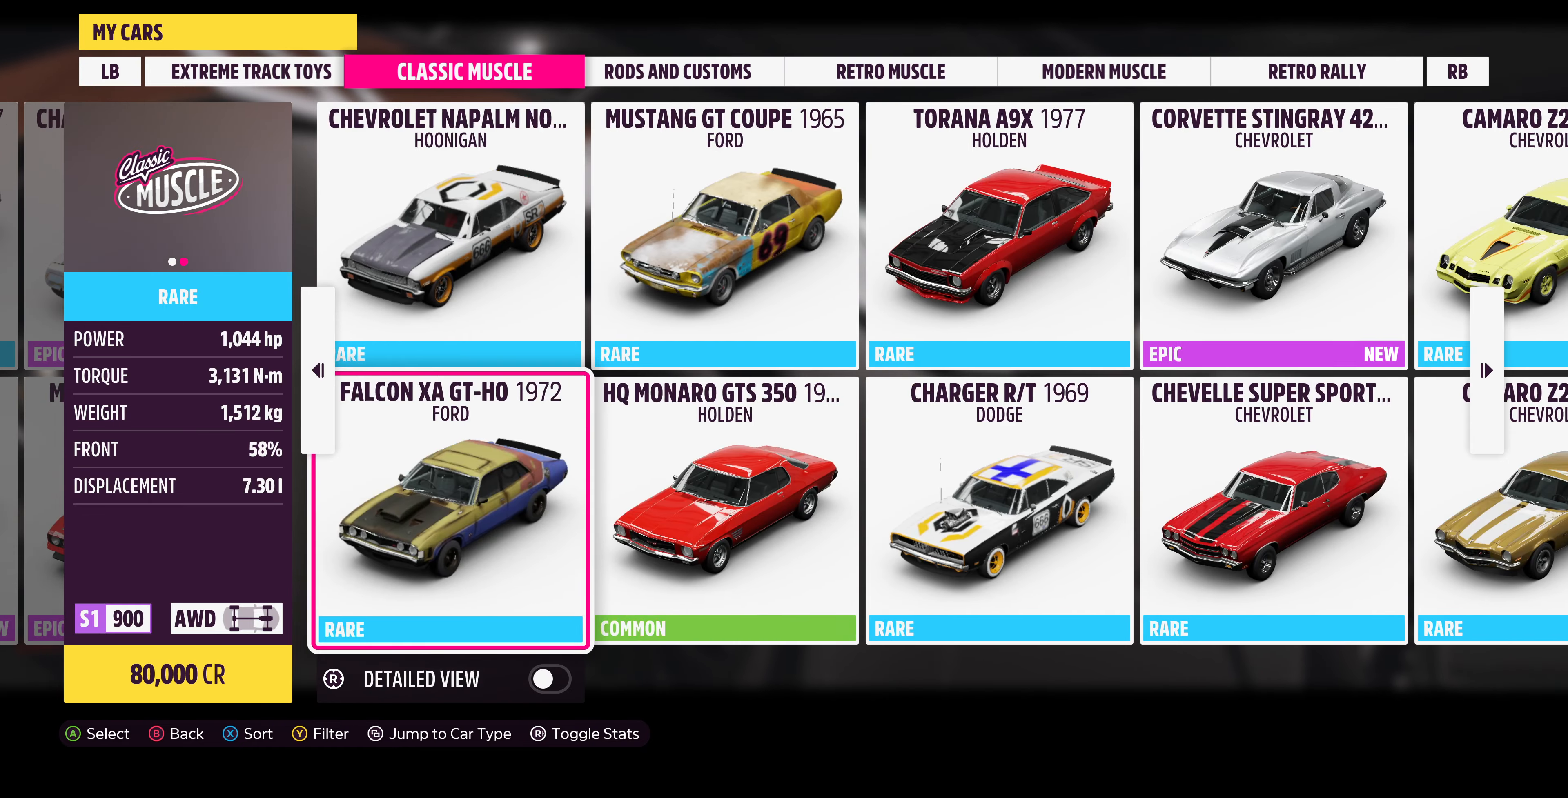
{"dt_ms": 500, "buttons": [], "left_stick": "center", "right_stick": "center", "events": [[333, "DPAD_LEFT", "down"], [467, "DPAD_LEFT", "up"]]}
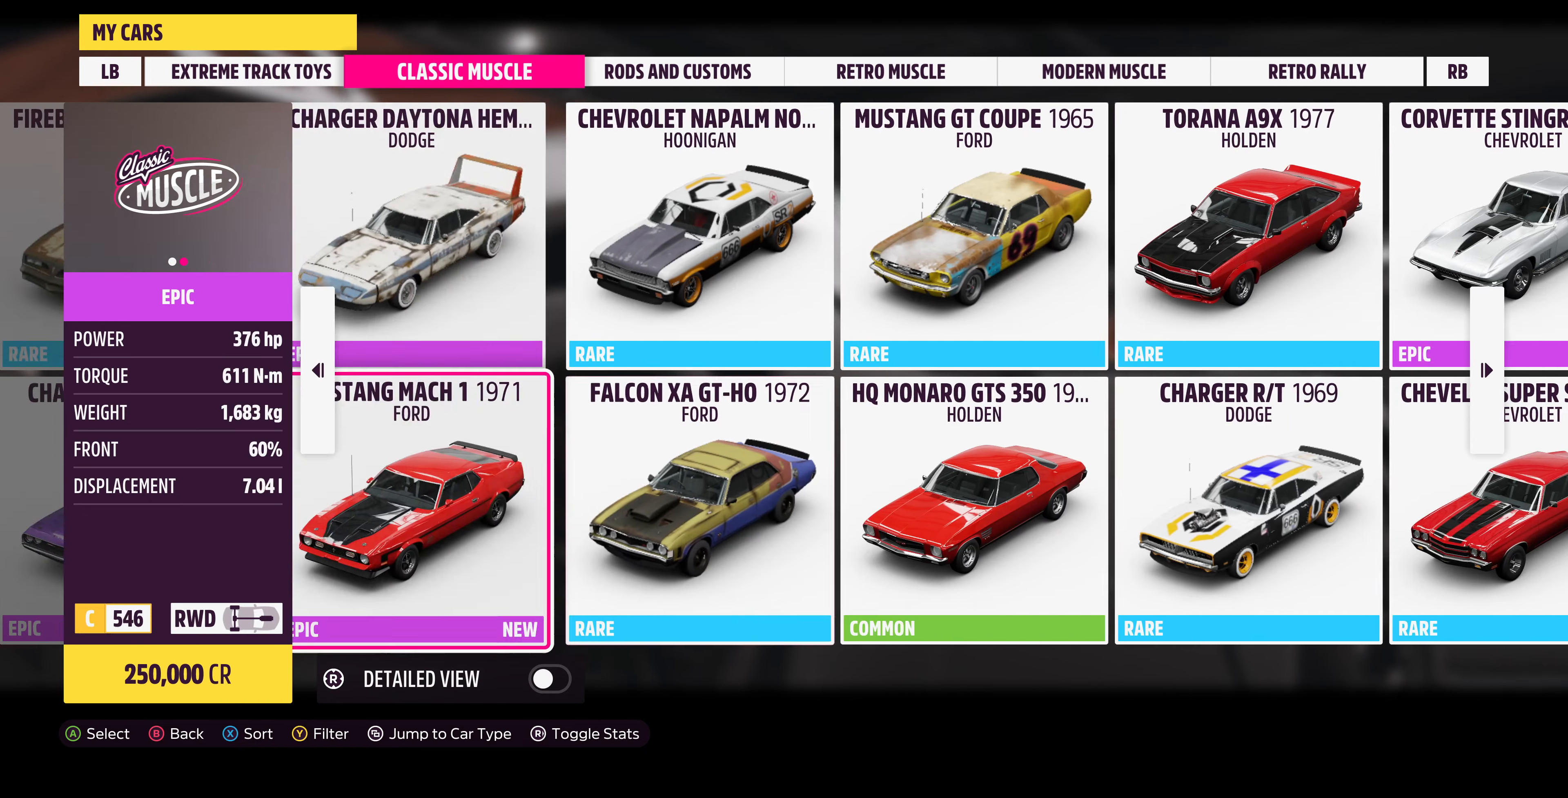
{"dt_ms": 500, "buttons": ["DPAD_LEFT"], "left_stick": "center", "right_stick": "center", "events": [[167, "DPAD_LEFT", "down"], [300, "DPAD_LEFT", "up"], [400, "DPAD_LEFT", "down"]]}
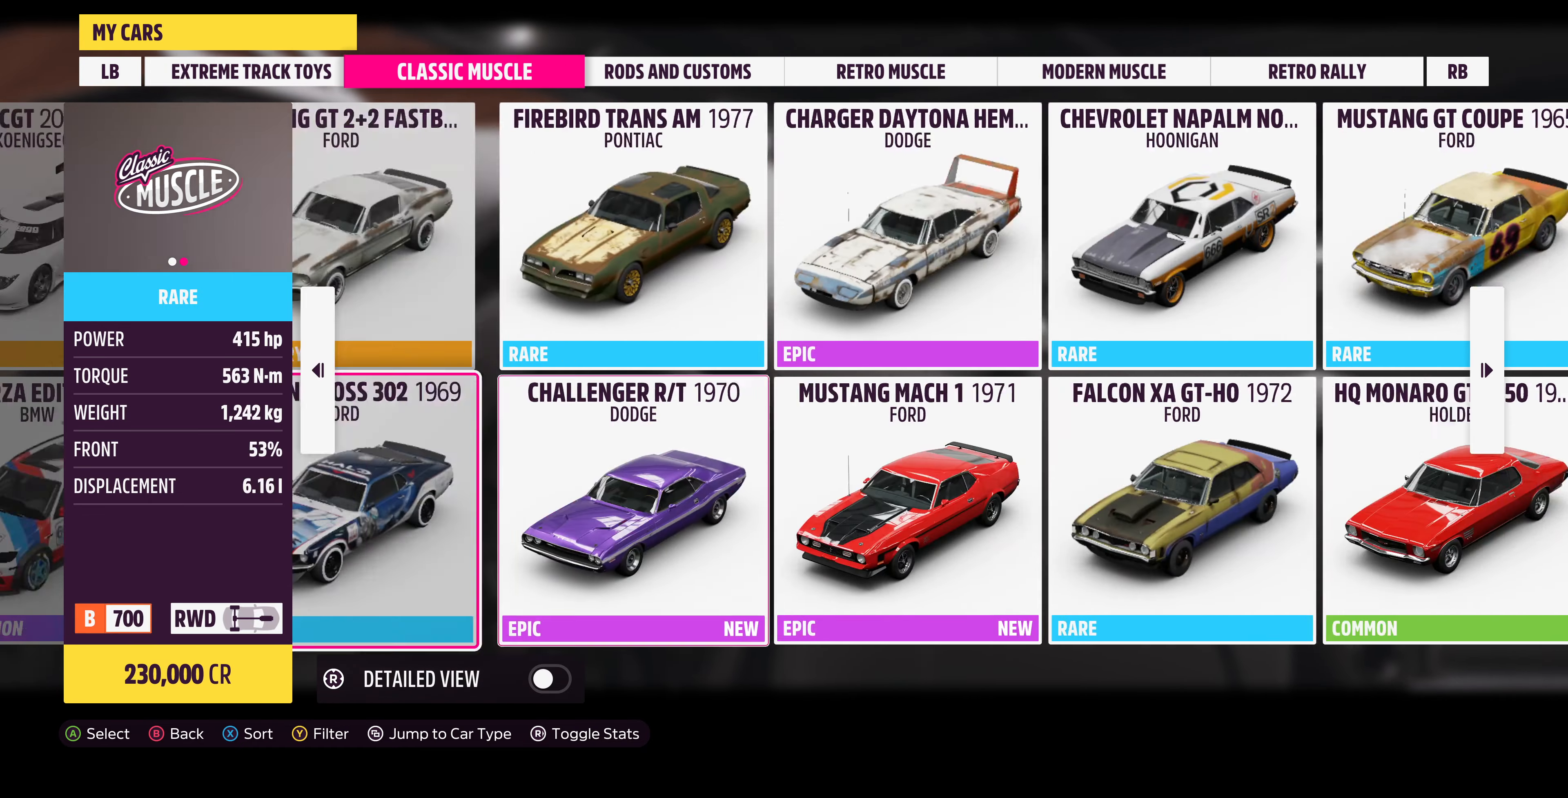
{"dt_ms": 500, "buttons": [], "left_stick": "center", "right_stick": "center", "events": [[33, "DPAD_LEFT", "up"], [100, "DPAD_LEFT", "down"], [200, "DPAD_LEFT", "up"], [300, "DPAD_LEFT", "down"], [400, "DPAD_LEFT", "up"]]}
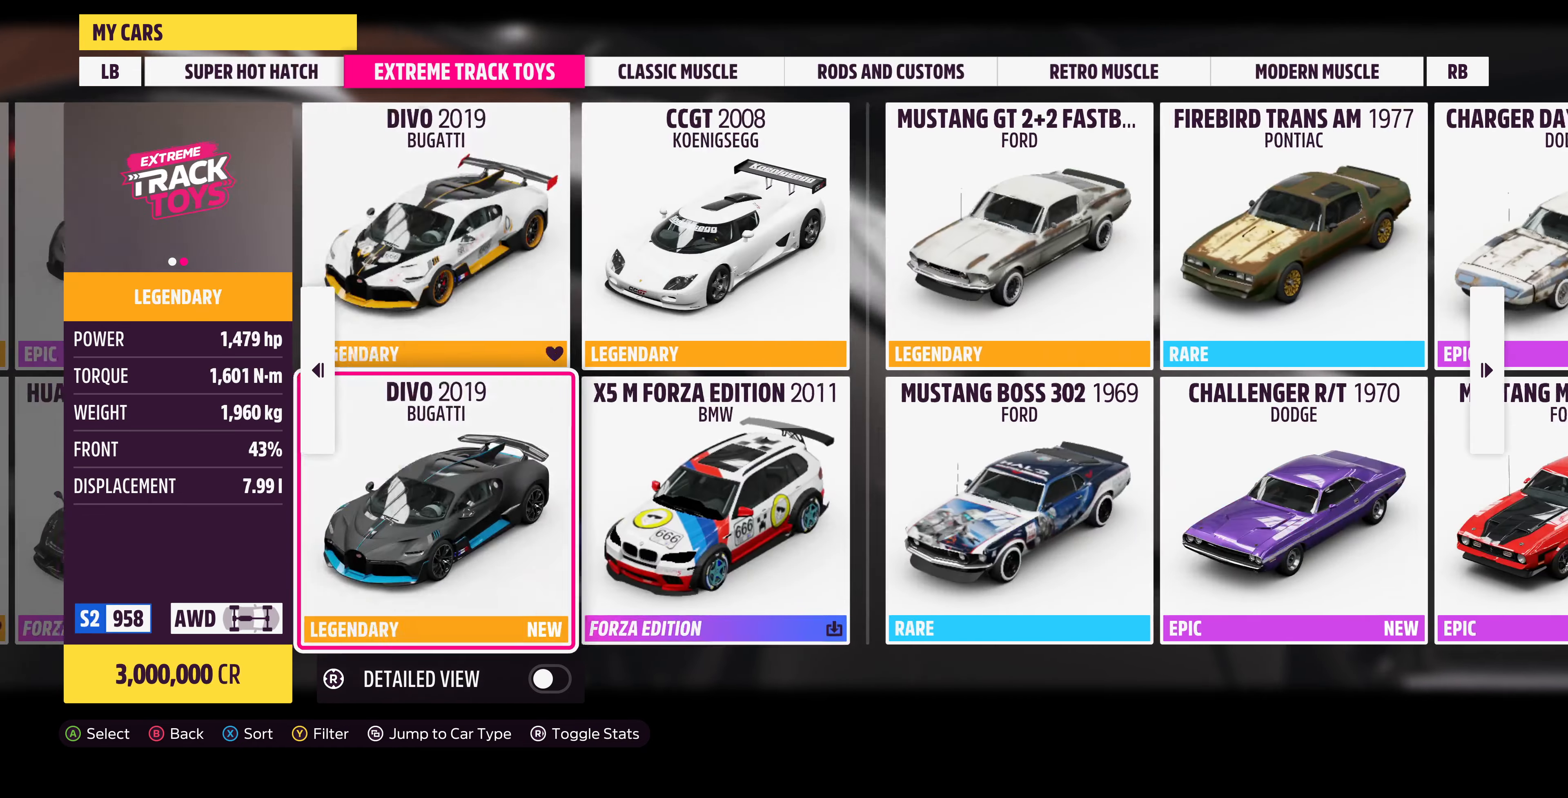
{"dt_ms": 500, "buttons": [], "left_stick": "center", "right_stick": "center", "events": [[100, "DPAD_RIGHT", "down"], [233, "DPAD_RIGHT", "up"], [333, "DPAD_RIGHT", "down"], [467, "DPAD_RIGHT", "up"]]}
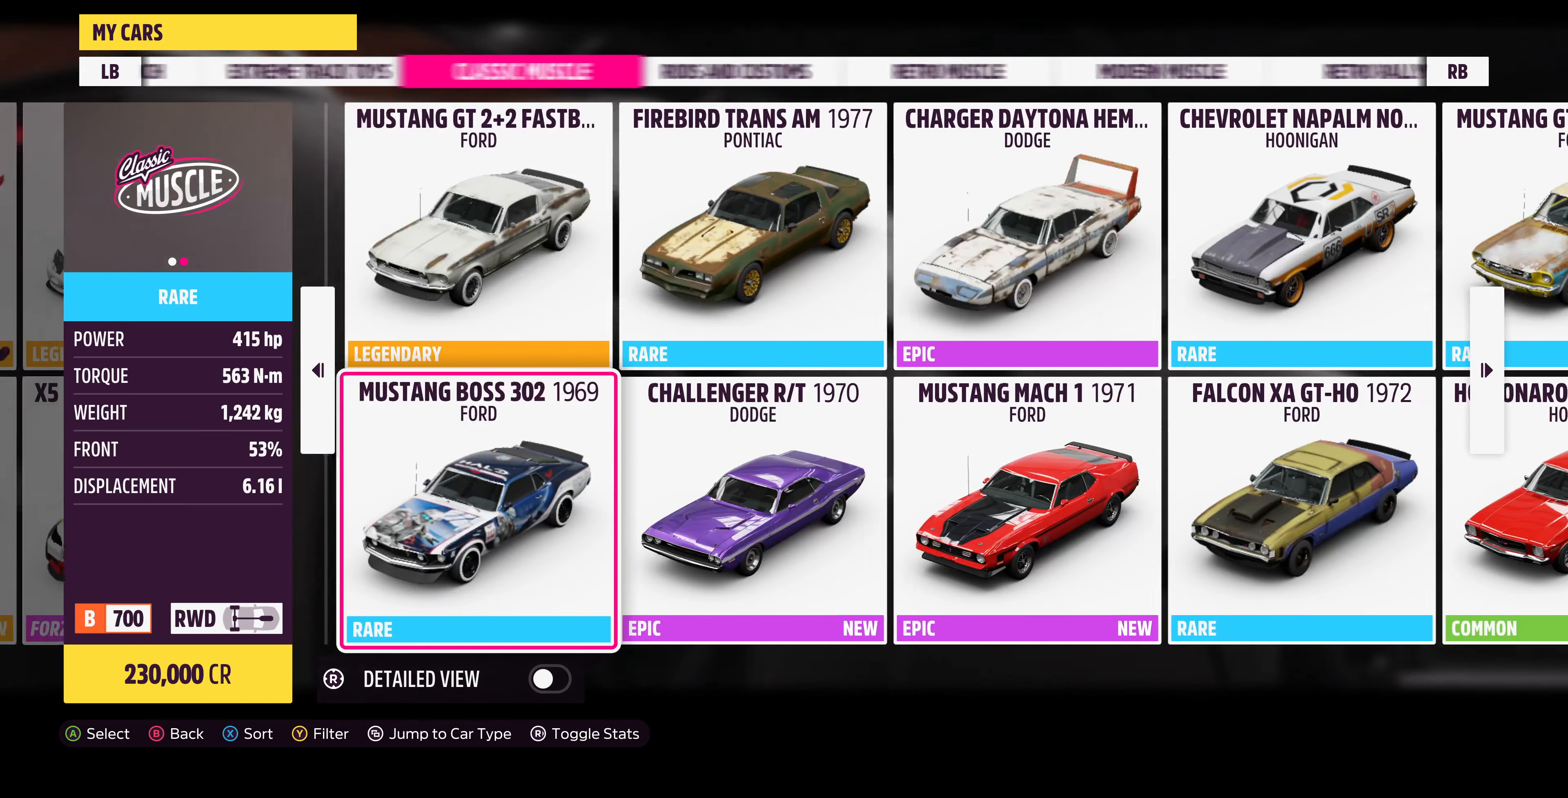
{"dt_ms": 500, "buttons": [], "left_stick": "center", "right_stick": "center", "events": [[300, "DPAD_UP", "down"], [400, "DPAD_UP", "up"]]}
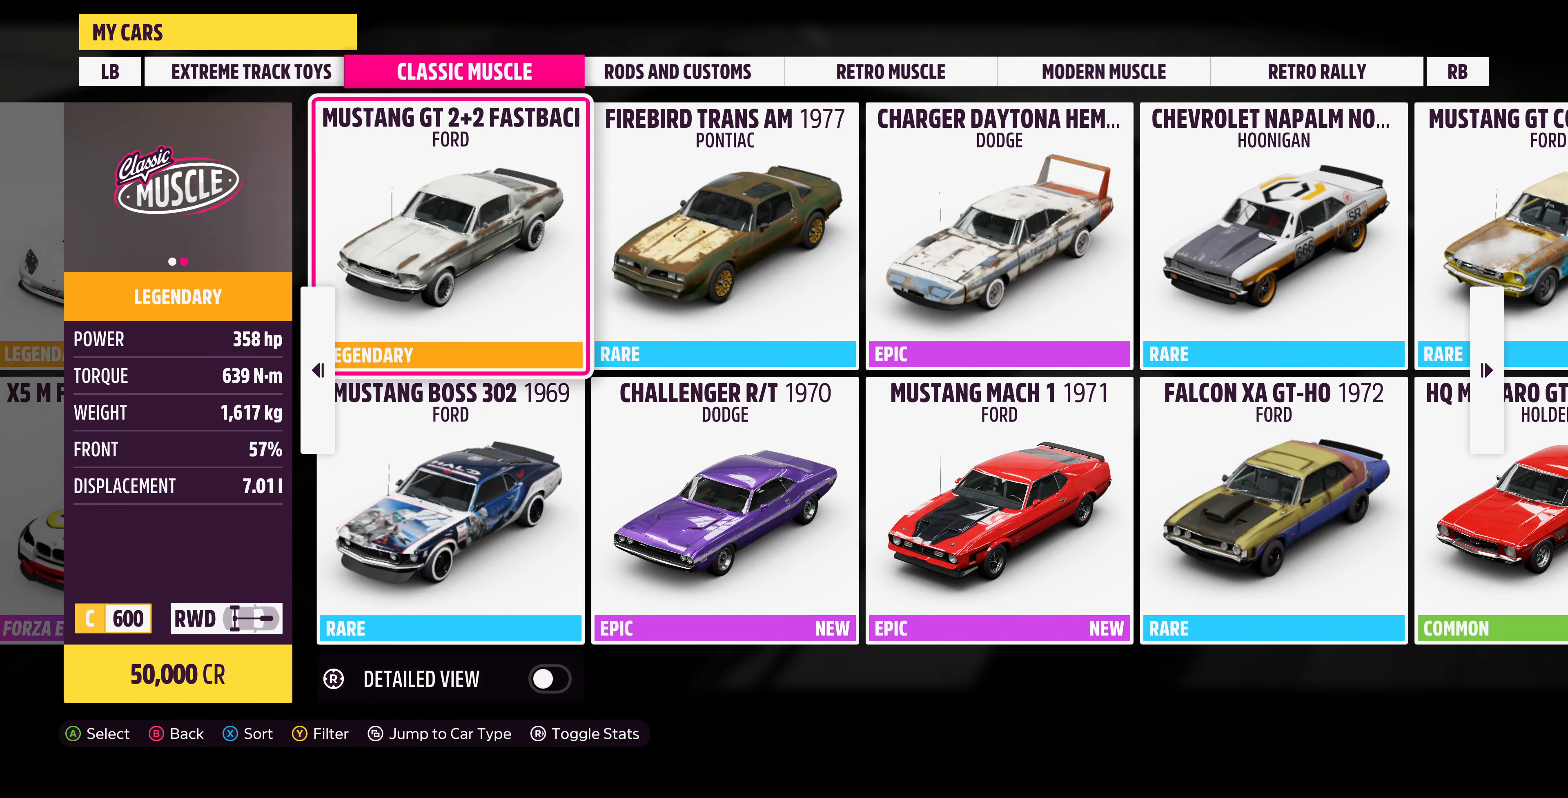
{"dt_ms": 500, "buttons": ["DPAD_UP"], "left_stick": "center", "right_stick": "center", "events": [[100, "DPAD_DOWN", "down"], [233, "DPAD_DOWN", "up"], [433, "DPAD_UP", "down"]]}
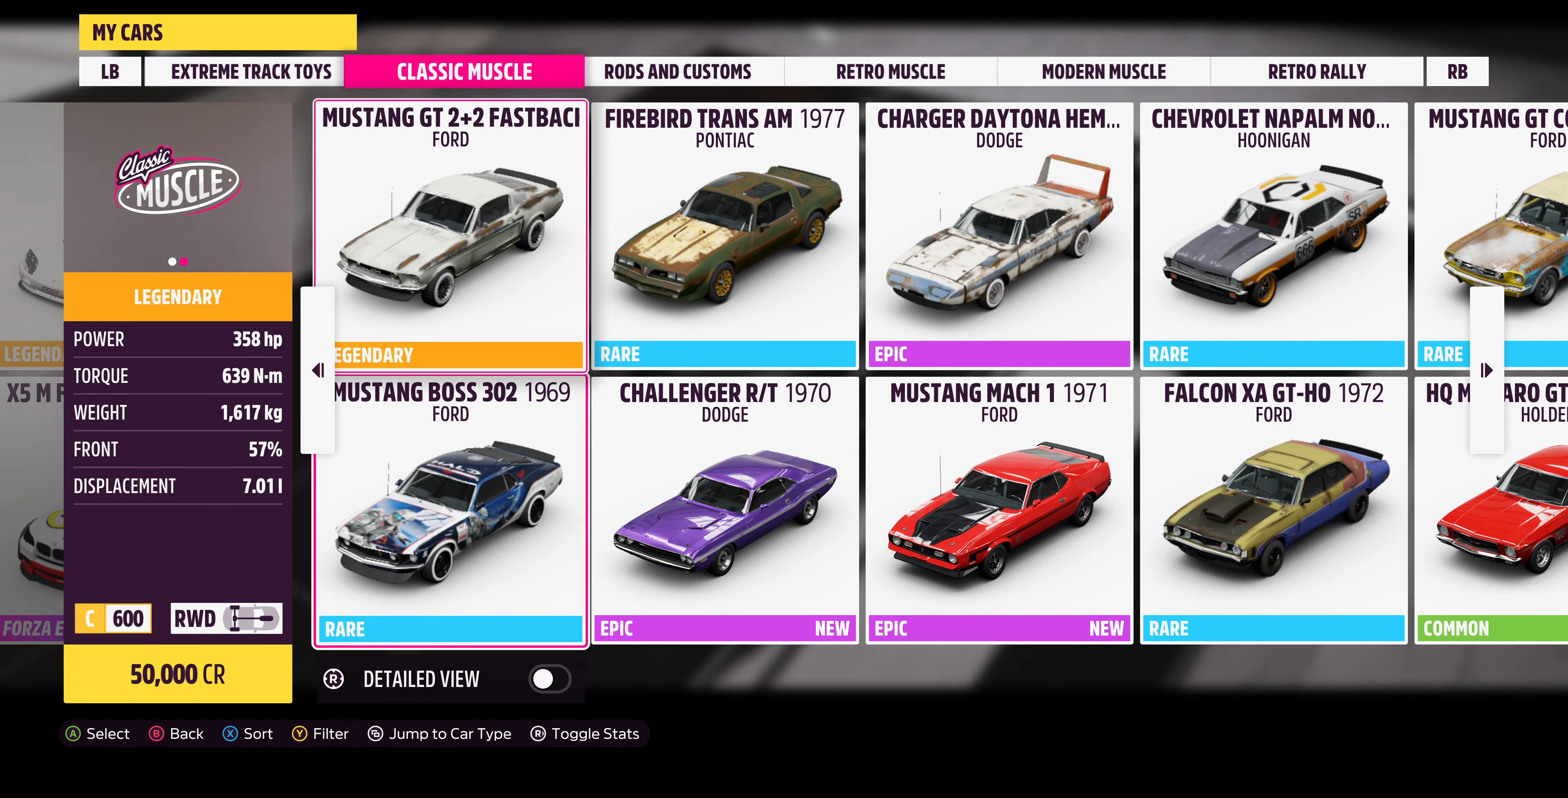
{"dt_ms": 500, "buttons": [], "left_stick": "center", "right_stick": "center", "events": [[67, "DPAD_UP", "up"], [233, "DPAD_RIGHT", "down"], [333, "DPAD_RIGHT", "up"]]}
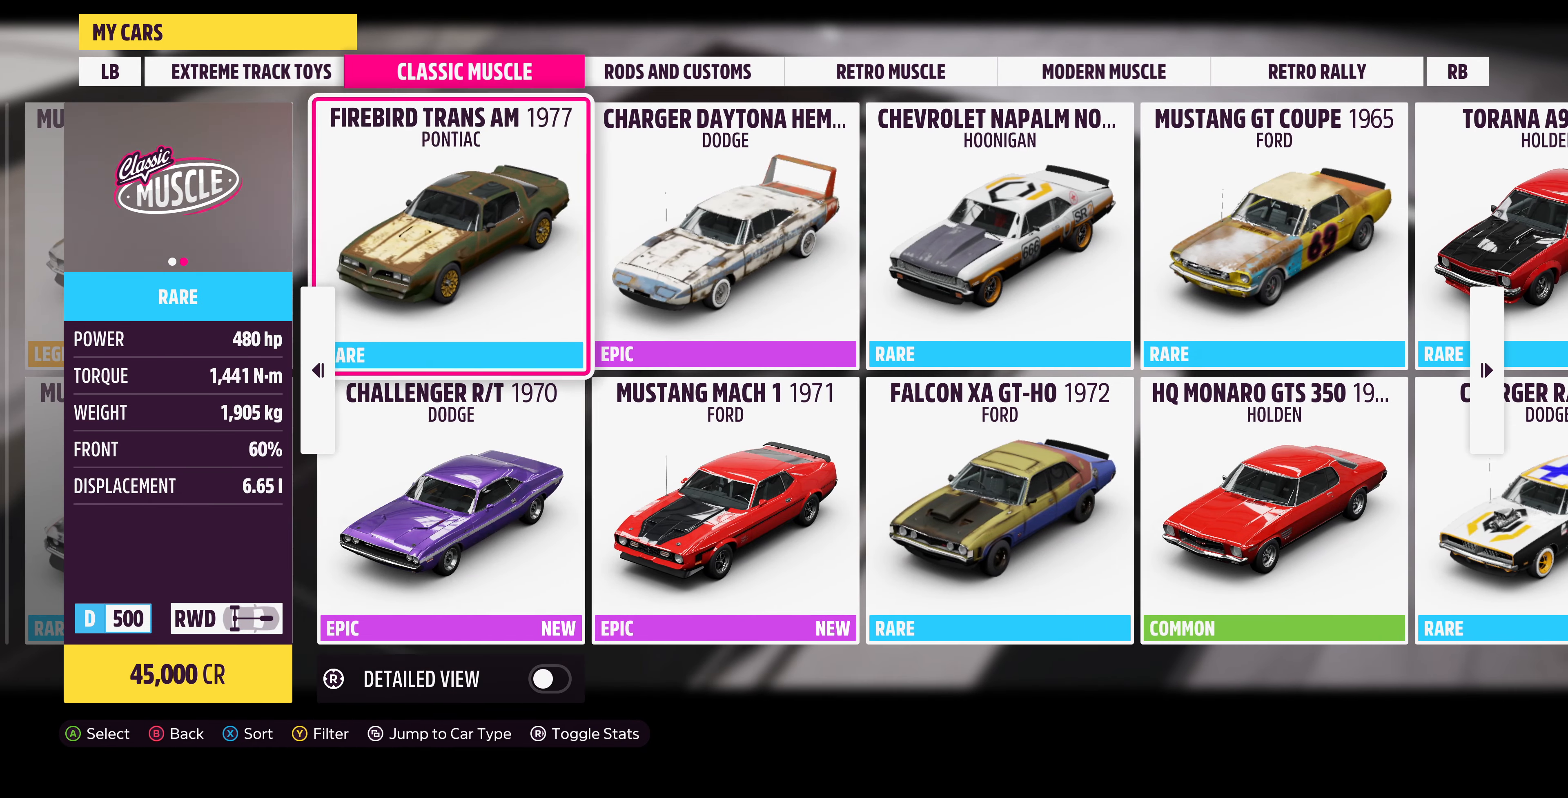
{"dt_ms": 500, "buttons": [], "left_stick": "center", "right_stick": "center", "events": [[67, "DPAD_DOWN", "down"], [167, "DPAD_DOWN", "up"]]}